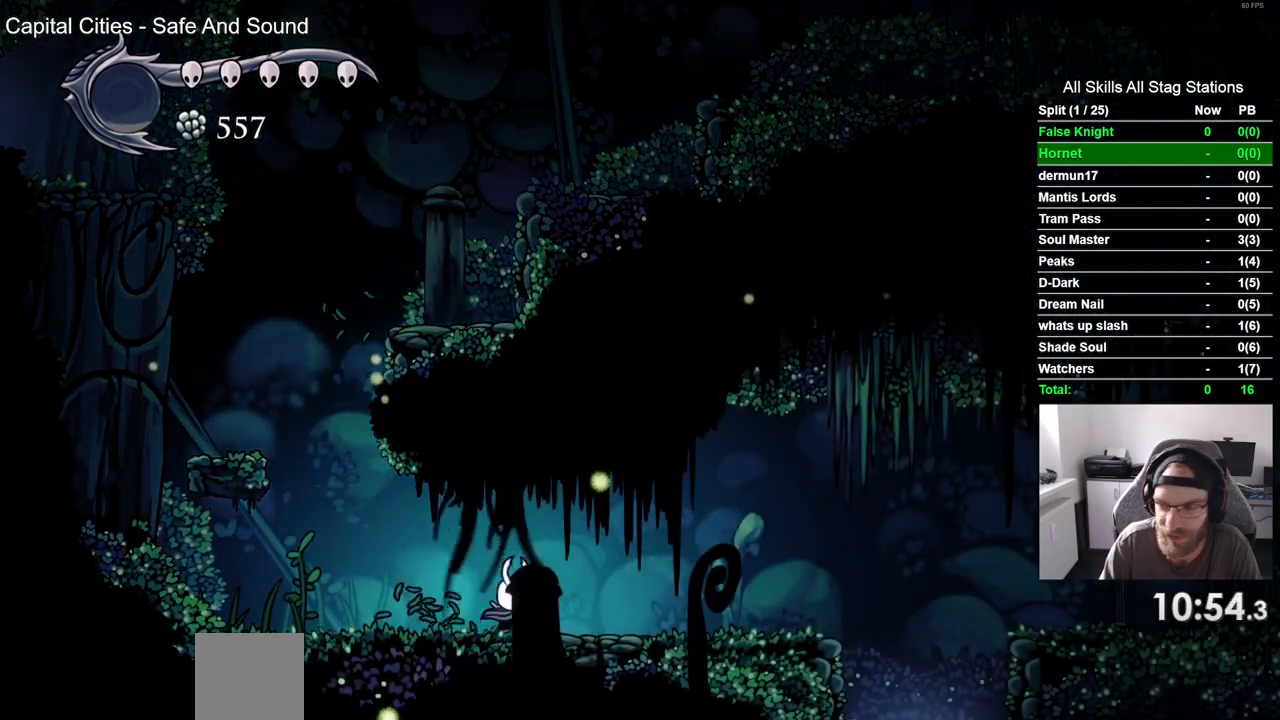
Gameplay with a controller (PlayStation layout); each line is a JSON object with the inputs held at the frame after it (dt_ms = milliseconds from this image to that frame). "events" lists button and stick changes between this image and that frame as [ms after this image, input, new state], when the widget could be followed in between. Not read: L3 R3.
{"dt_ms": 500, "buttons": ["DPAD_RIGHT"], "left_stick": "center", "right_stick": "center", "events": []}
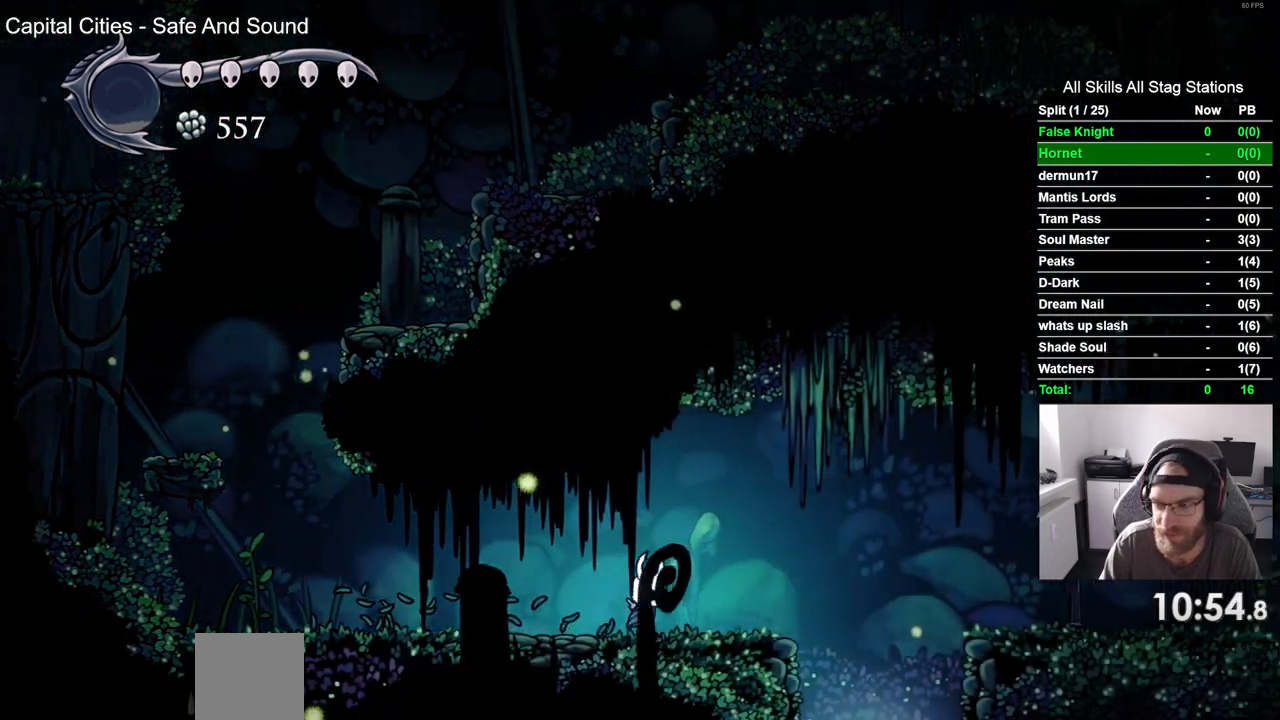
{"dt_ms": 500, "buttons": ["DPAD_RIGHT"], "left_stick": "center", "right_stick": "center", "events": []}
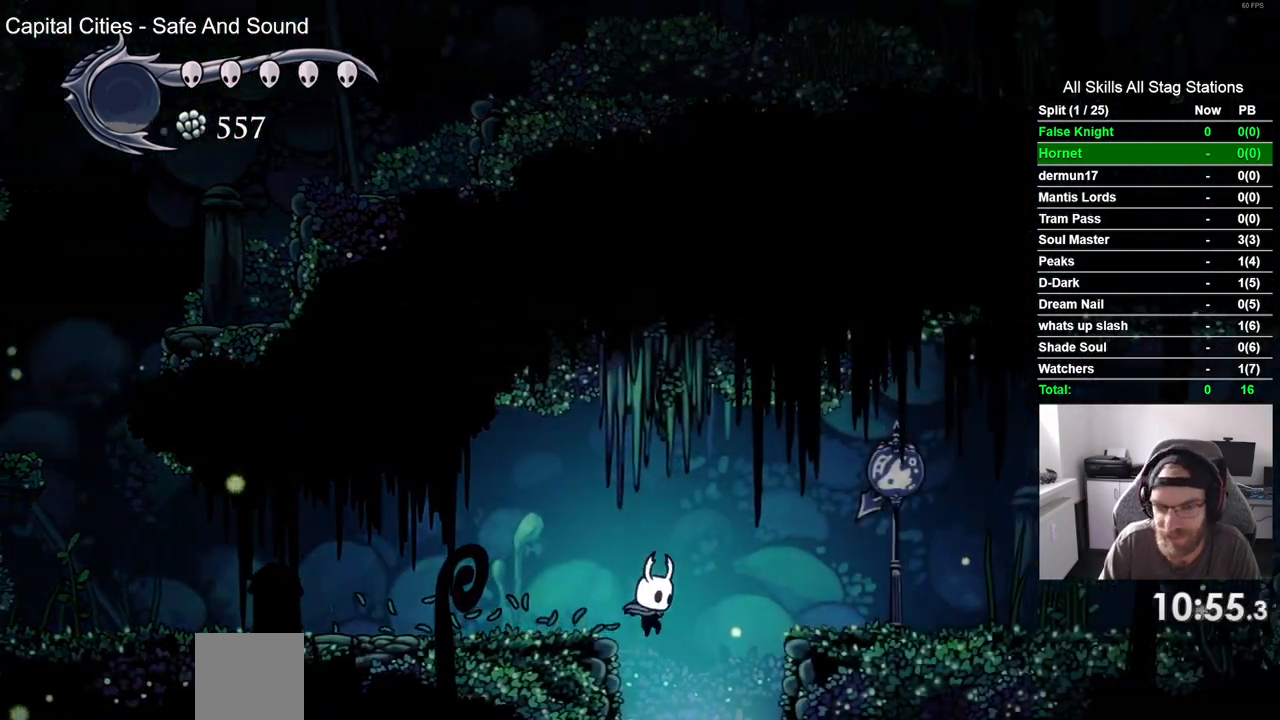
{"dt_ms": 500, "buttons": [], "left_stick": "center", "right_stick": "center", "events": [[167, "DPAD_RIGHT", "up"]]}
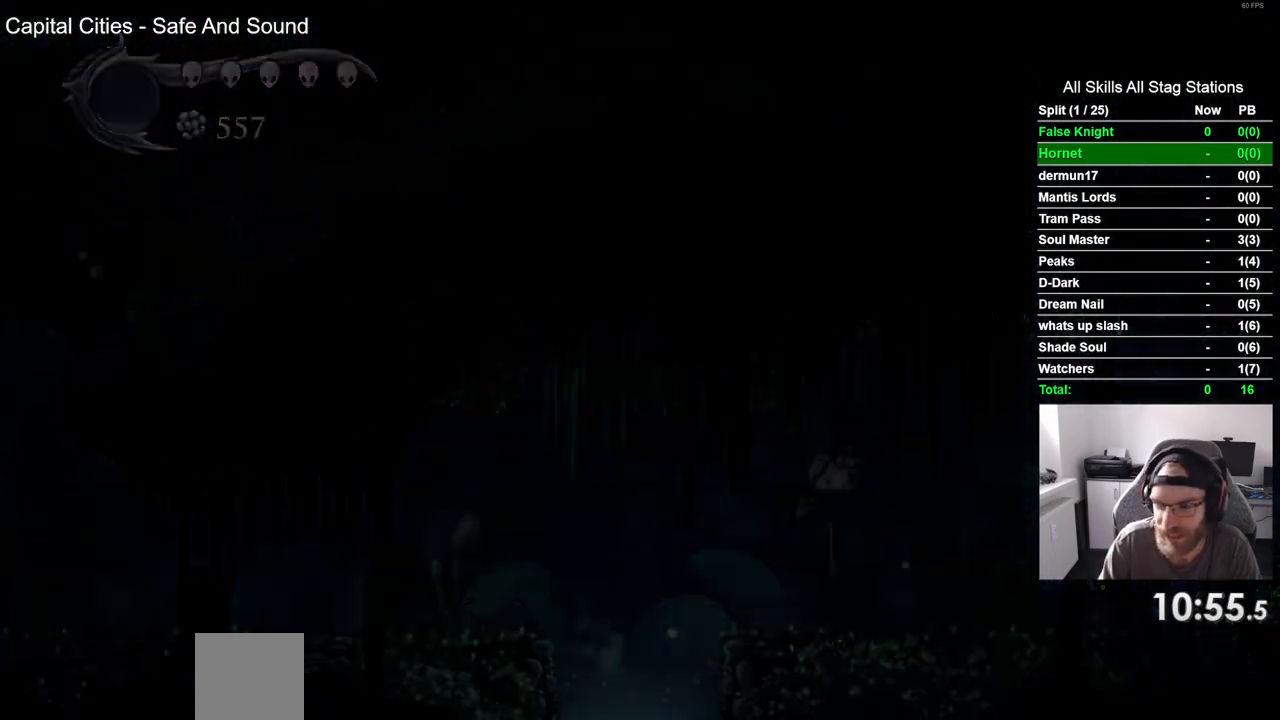
{"dt_ms": 1000, "buttons": ["DPAD_RIGHT"], "left_stick": "center", "right_stick": "center"}